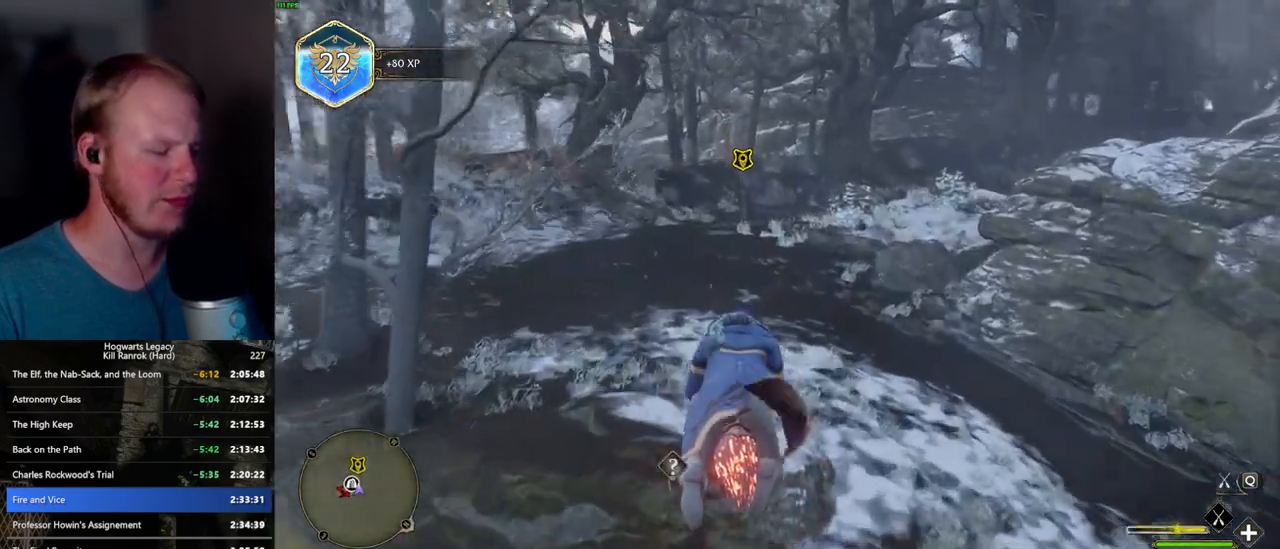
Gameplay with keyboard and mouse; each line is a JSON object with the keys and mouse buttons held at the frame after it. "events" lists presses ("down") and releases ("up") of ".", "/", "0", "1", "2", "3", "4", "5", "6", "7", "8", "9", "a", "alt_l", "alt_r", "b", "backslash", "backspace", "c", "caps_lock", "comma", "ctrl_l", "ctrl_r", "d", "e", "equals", "escape", "f", "f1", "f10", "f11", "f12", "f2", "f3", "f4", "f5", "f6", "f7", "f8", "f9", "g", "h", "i", "j", "k", "l", "lbracket", "m", "minus", "n", "o", "p", "q", "quote", "r", "rbracket", "return", "s", "semicolon", "shift_l", "shift_r", "space", "super_l", "super_r", "t", "tab", "tilde", "u", "v", "w", "x", "y", "z", "mouse_left", "mouse_wheel", "mouse_right", "mouse_mb4" and "mouse_mb5" between this image and that frame as [ms after this image, input, new state], when the widget could be followed in between. "mouse_left", "mouse_wheel", "mouse_right", "mouse_mb4", "mouse_mb5" = the "left", "wheel", "right", "mb4", "mb5" buttons of the "mouse" list. No other keys are recorded. "wheel" means that the mouse wheel is clicked or scrolled. Mouse movement is not recorded.
{"keys": ["w"], "mouse": ["left"], "events": [[300, "ctrl_l", "down"], [450, "ctrl_l", "up"]]}
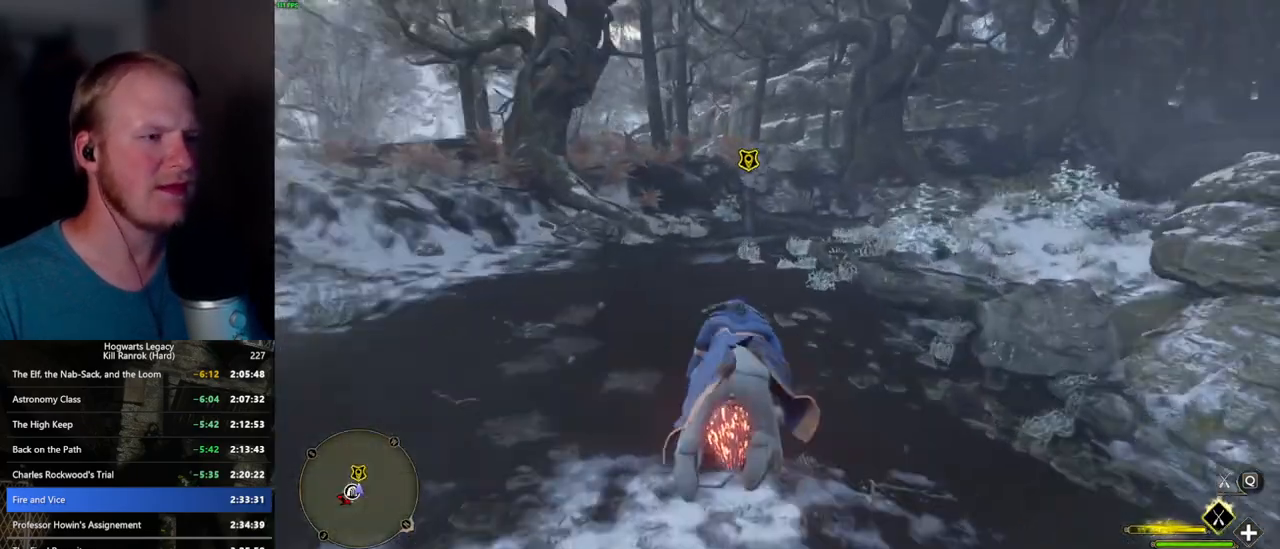
{"keys": ["w"], "mouse": ["left"], "events": []}
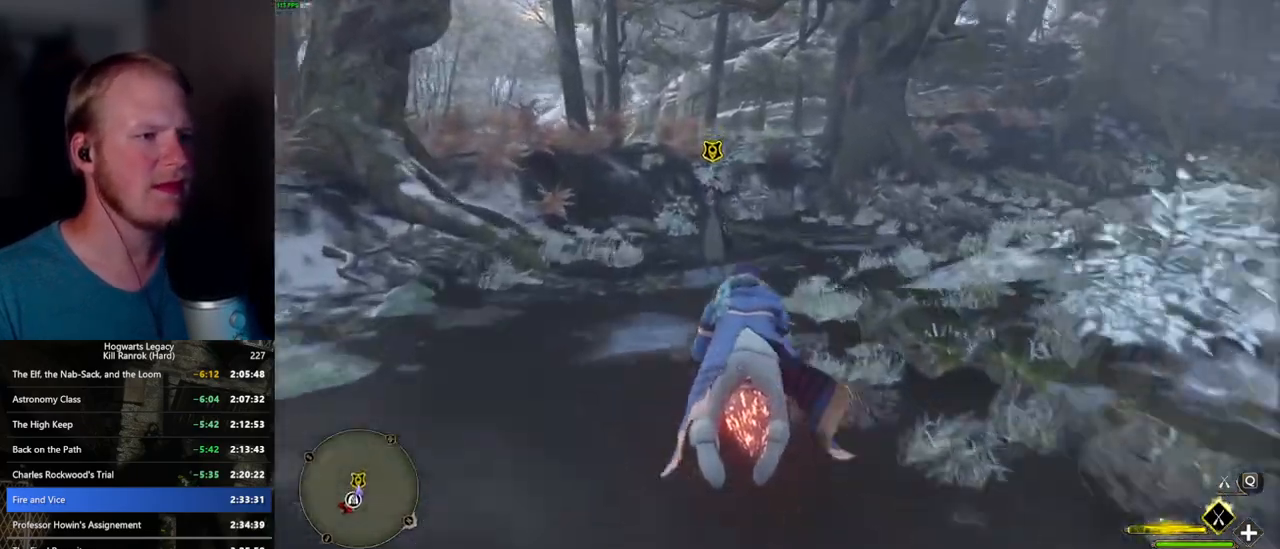
{"keys": ["f", "w"], "mouse": [], "events": [[67, "b", "down"], [100, "mouse_left", "up"], [167, "b", "up"], [267, "f", "down"], [384, "f", "up"], [484, "f", "down"]]}
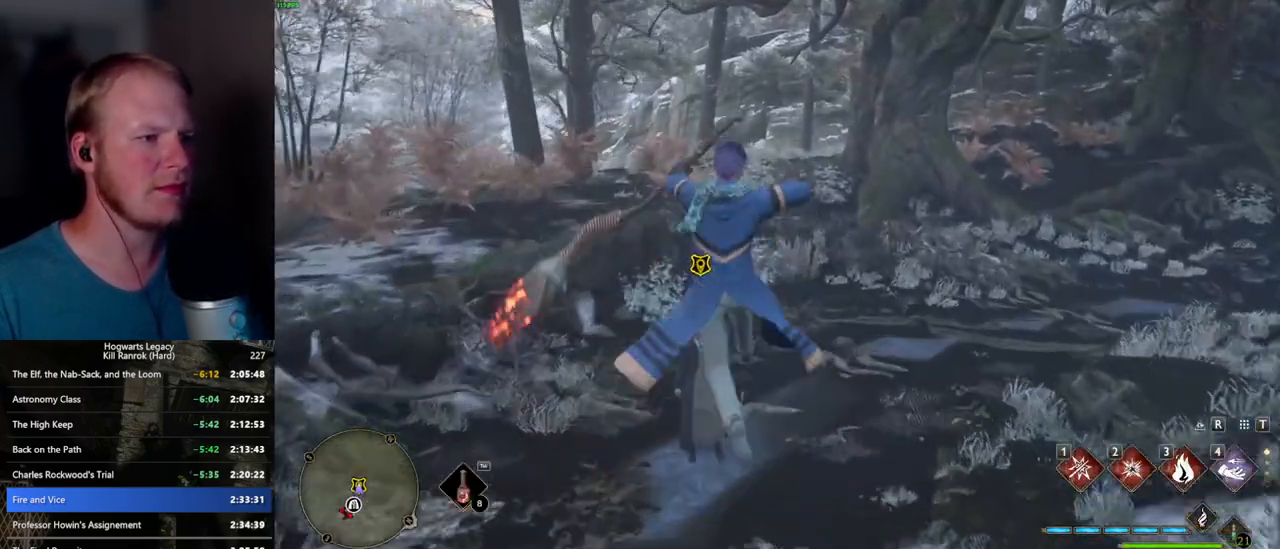
{"keys": ["f"], "mouse": [], "events": [[50, "f", "up"], [134, "f", "down"], [200, "f", "up"], [284, "f", "down"], [367, "f", "up"], [367, "w", "up"], [434, "f", "down"]]}
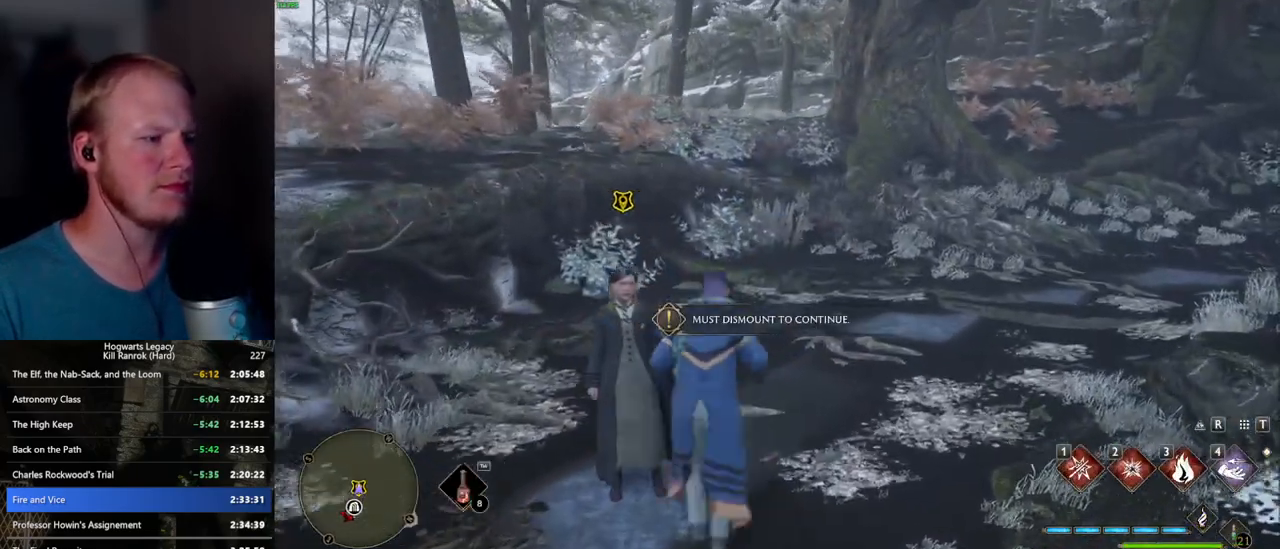
{"keys": [], "mouse": [], "events": [[17, "f", "up"], [100, "f", "down"], [167, "f", "up"], [267, "f", "down"], [334, "f", "up"], [417, "f", "down"], [484, "f", "up"]]}
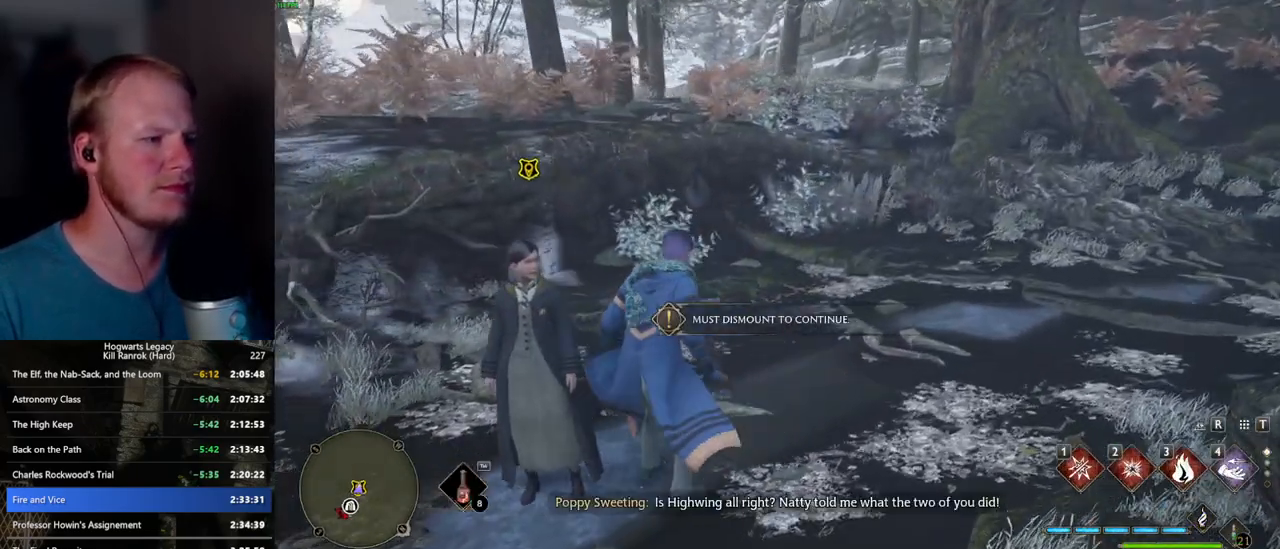
{"keys": ["tab"], "mouse": [], "events": [[84, "f", "down"], [134, "f", "up"], [417, "tab", "down"]]}
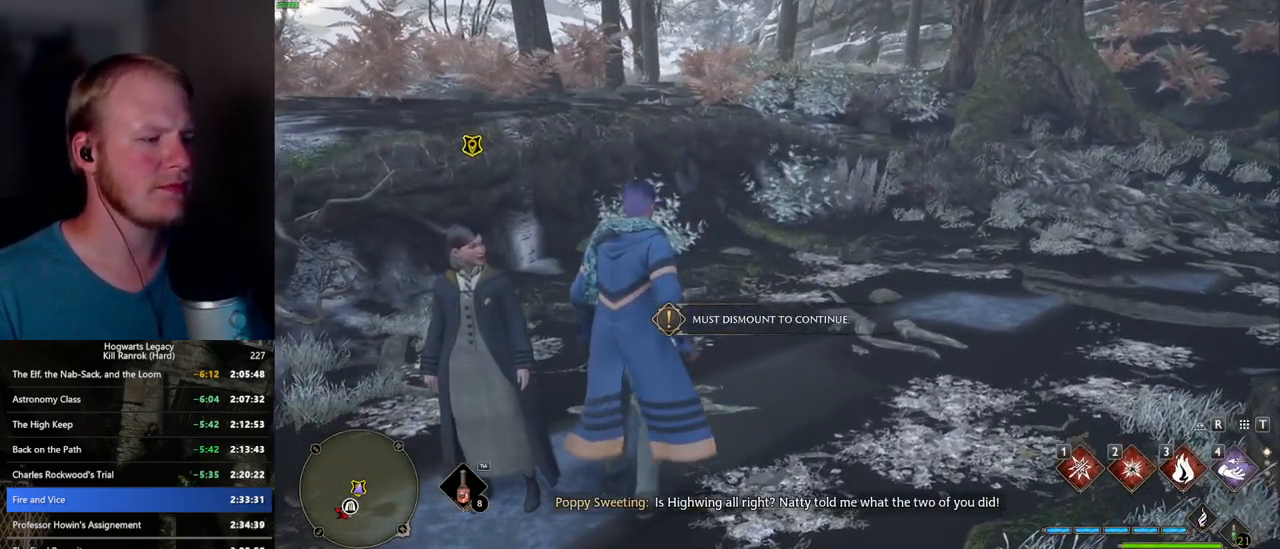
{"keys": ["tab"], "mouse": [], "events": []}
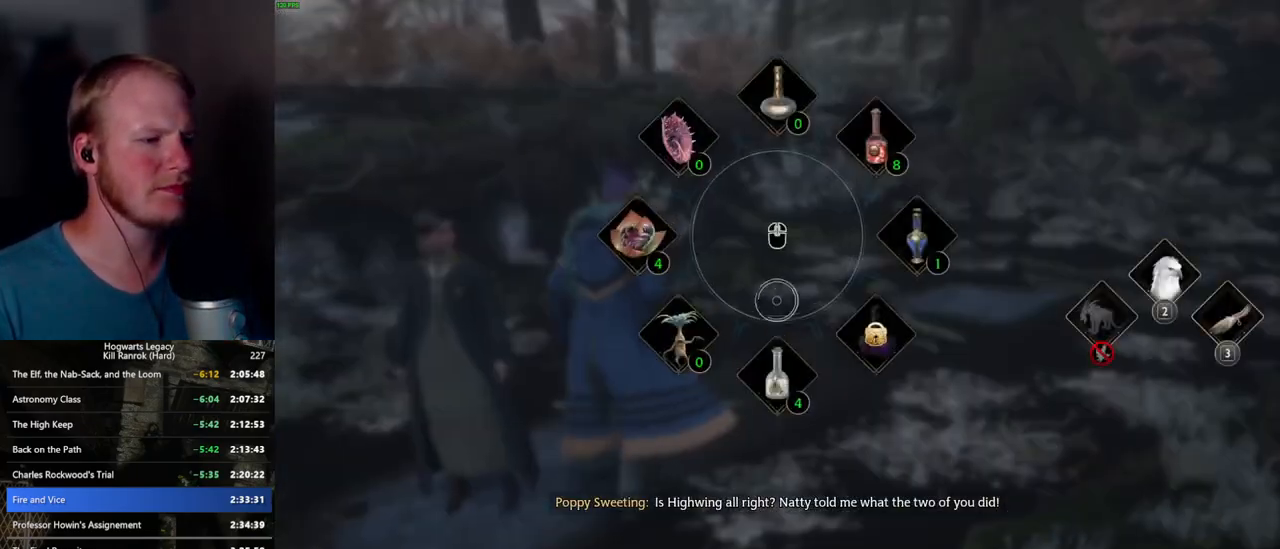
{"keys": [], "mouse": [], "events": [[217, "mouse_left", "down"], [317, "mouse_left", "up"], [417, "tab", "up"]]}
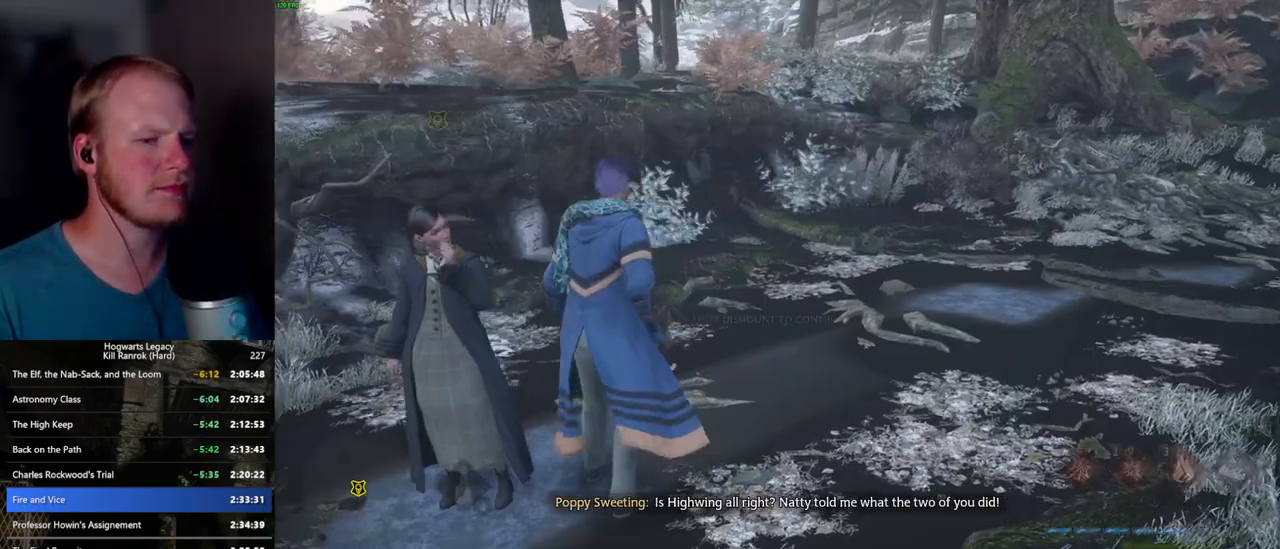
{"keys": [], "mouse": [], "events": [[250, "mouse_wheel", "down"], [267, "mouse_wheel", "up"]]}
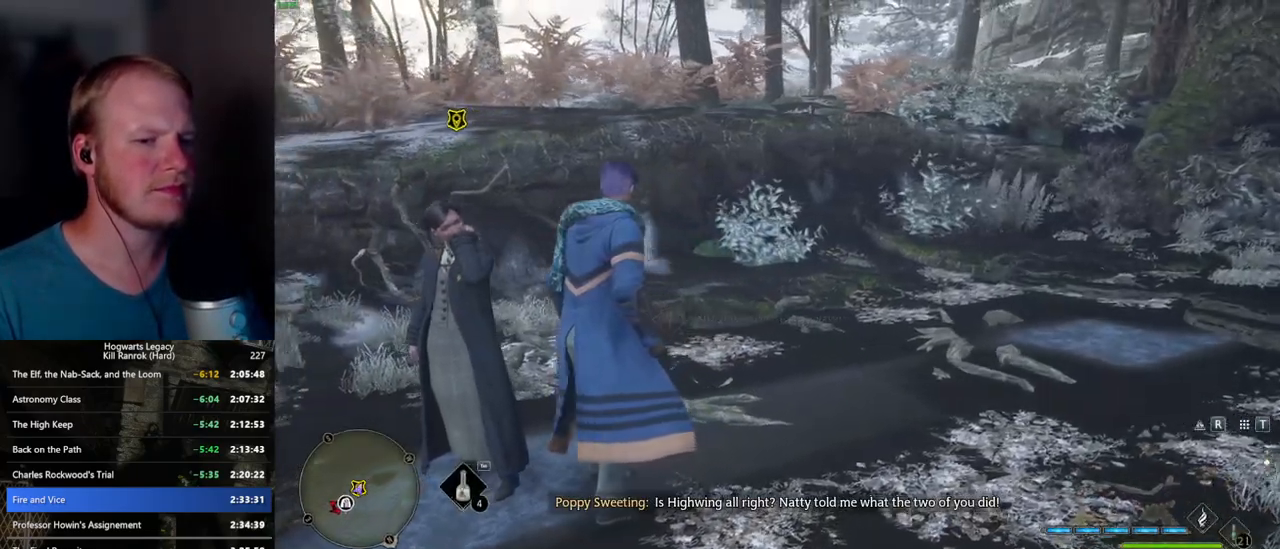
{"keys": ["f"], "mouse": [], "events": [[317, "f", "down"], [400, "f", "up"], [484, "f", "down"]]}
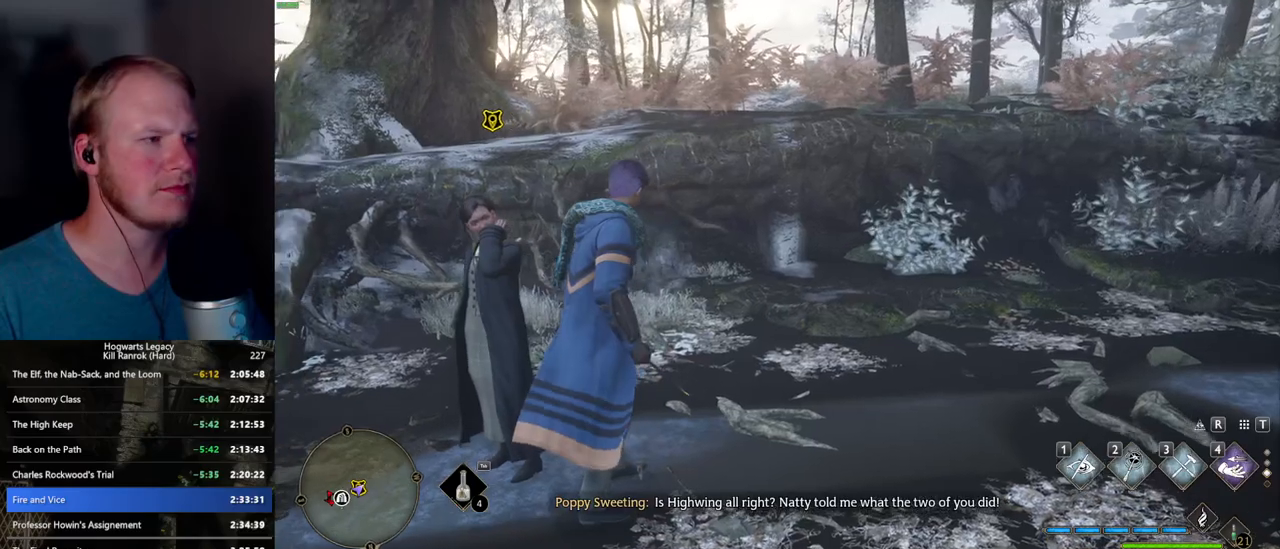
{"keys": [], "mouse": [], "events": [[50, "f", "up"], [150, "f", "down"], [200, "f", "up"], [317, "f", "down"], [350, "f", "up"]]}
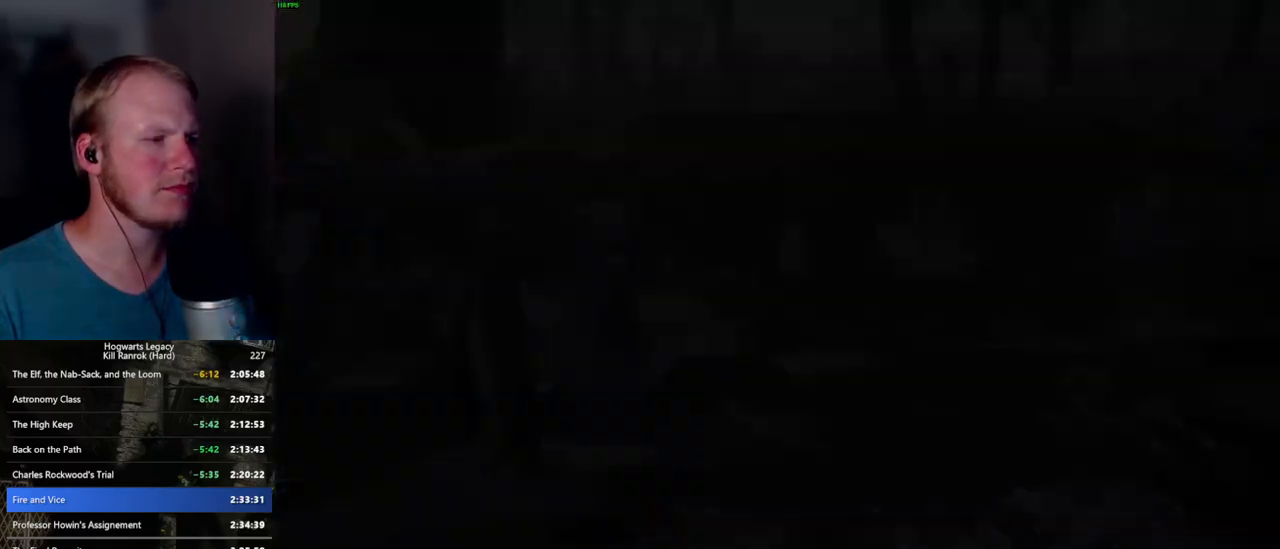
{"keys": [], "mouse": [], "events": [[200, "space", "down"], [217, "mouse_wheel", "down"], [217, "q", "down"], [250, "mouse_wheel", "up"], [250, "q", "up"], [267, "mouse_wheel", "down"], [267, "space", "up"], [367, "mouse_wheel", "up"], [367, "q", "down"], [367, "space", "down"], [400, "space", "up"], [417, "q", "up"]]}
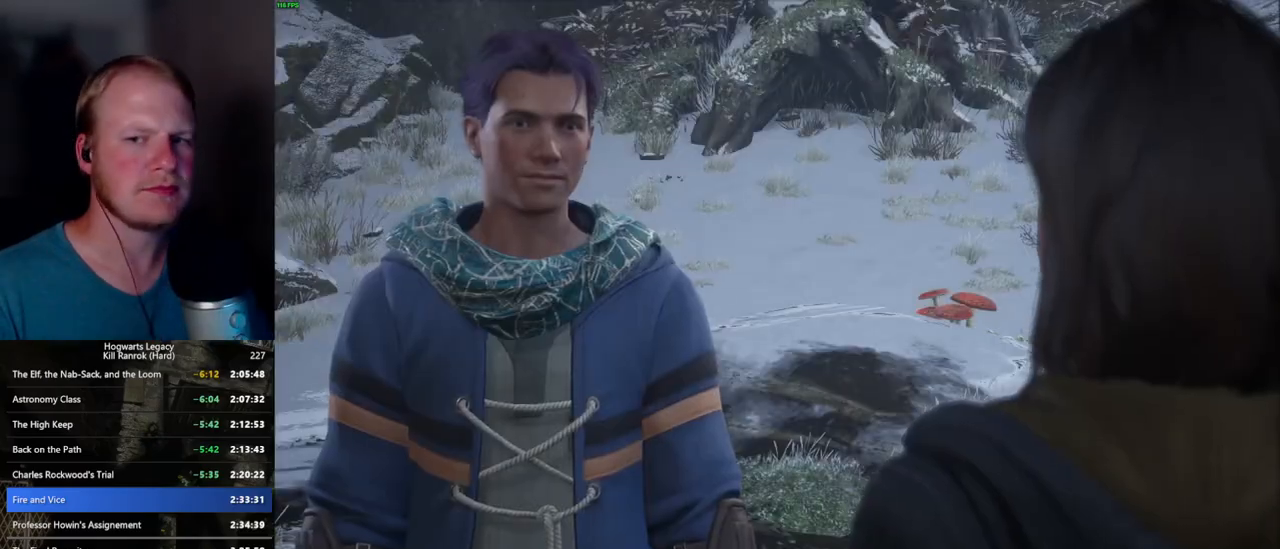
{"keys": ["q"], "mouse": [], "events": [[34, "space", "down"], [67, "space", "up"], [184, "q", "down"], [184, "space", "down"], [200, "mouse_wheel", "down"], [234, "mouse_wheel", "up"], [234, "q", "up"], [234, "space", "up"], [267, "mouse_wheel", "down"], [334, "q", "down"], [350, "mouse_wheel", "up"], [350, "space", "down"], [384, "space", "up"], [400, "q", "up"], [484, "q", "down"]]}
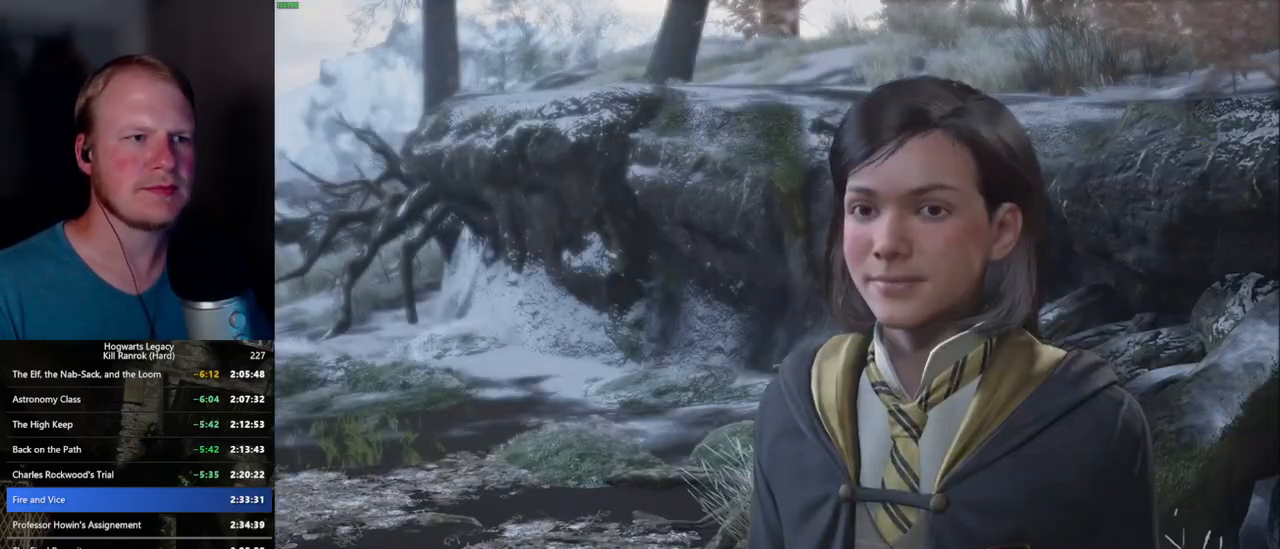
{"keys": ["q", "space"], "mouse": [], "events": [[17, "space", "down"], [50, "space", "up"], [67, "q", "up"], [134, "q", "down"], [184, "space", "down"], [200, "mouse_wheel", "down"], [217, "mouse_wheel", "up"], [217, "space", "up"], [234, "q", "up"], [250, "mouse_wheel", "down"], [317, "q", "down"], [334, "mouse_wheel", "up"], [334, "space", "down"], [384, "q", "up"], [384, "space", "up"], [467, "q", "down"], [500, "space", "down"]]}
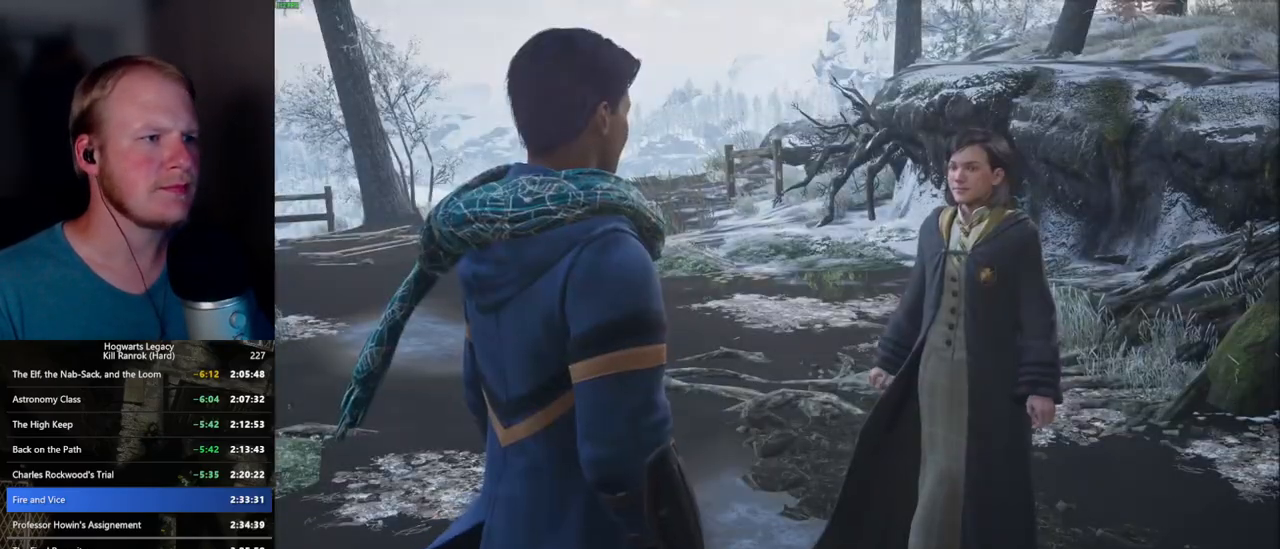
{"keys": ["q", "space"], "mouse": ["wheel"], "events": [[50, "q", "up"], [50, "space", "up"], [84, "mouse_wheel", "down"], [100, "mouse_wheel", "up"], [134, "q", "down"], [150, "space", "down"], [184, "mouse_wheel", "down"], [200, "mouse_wheel", "up"], [200, "q", "up"], [217, "mouse_wheel", "down"], [217, "space", "up"], [250, "mouse_wheel", "up"], [300, "q", "down"], [317, "space", "down"], [367, "q", "up"], [367, "space", "up"], [467, "q", "down"], [484, "space", "down"], [500, "mouse_wheel", "down"]]}
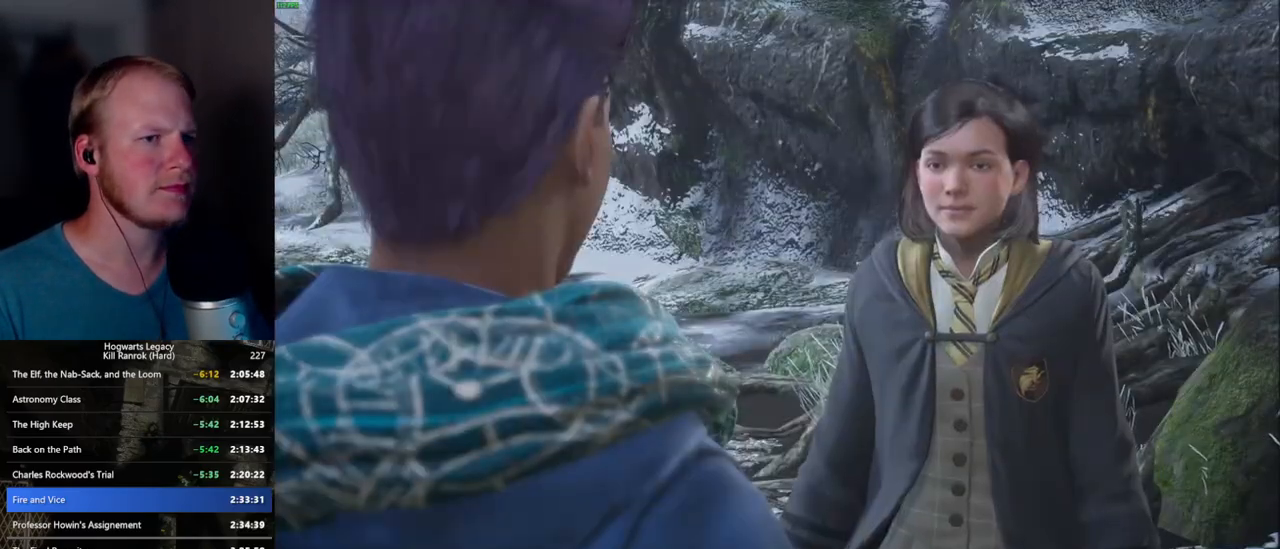
{"keys": ["q", "space"], "mouse": ["wheel"], "events": [[17, "mouse_wheel", "up"], [17, "q", "up"], [34, "space", "up"], [67, "mouse_wheel", "down"], [134, "mouse_wheel", "up"], [134, "q", "down"], [150, "space", "down"], [184, "space", "up"], [200, "q", "up"], [284, "q", "down"], [300, "space", "down"], [367, "q", "up"], [367, "space", "up"], [400, "mouse_wheel", "down"], [450, "mouse_wheel", "up"], [450, "q", "down"], [467, "mouse_wheel", "down"], [484, "space", "down"]]}
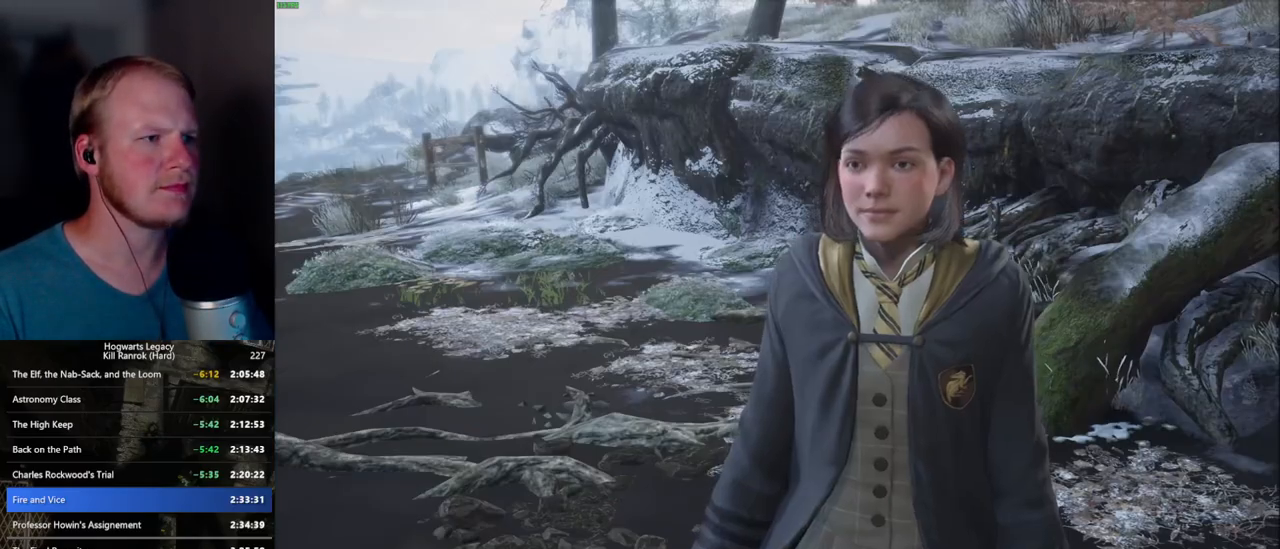
{"keys": ["q", "space"], "mouse": [], "events": [[17, "mouse_wheel", "up"], [17, "space", "up"], [50, "q", "up"], [84, "q", "down"], [134, "space", "down"], [200, "q", "up"], [200, "space", "up"], [300, "q", "down"], [300, "space", "down"], [317, "mouse_wheel", "down"], [367, "mouse_wheel", "up"], [367, "q", "up"], [367, "space", "up"], [384, "mouse_wheel", "down"], [450, "mouse_wheel", "up"], [450, "q", "down"], [467, "space", "down"]]}
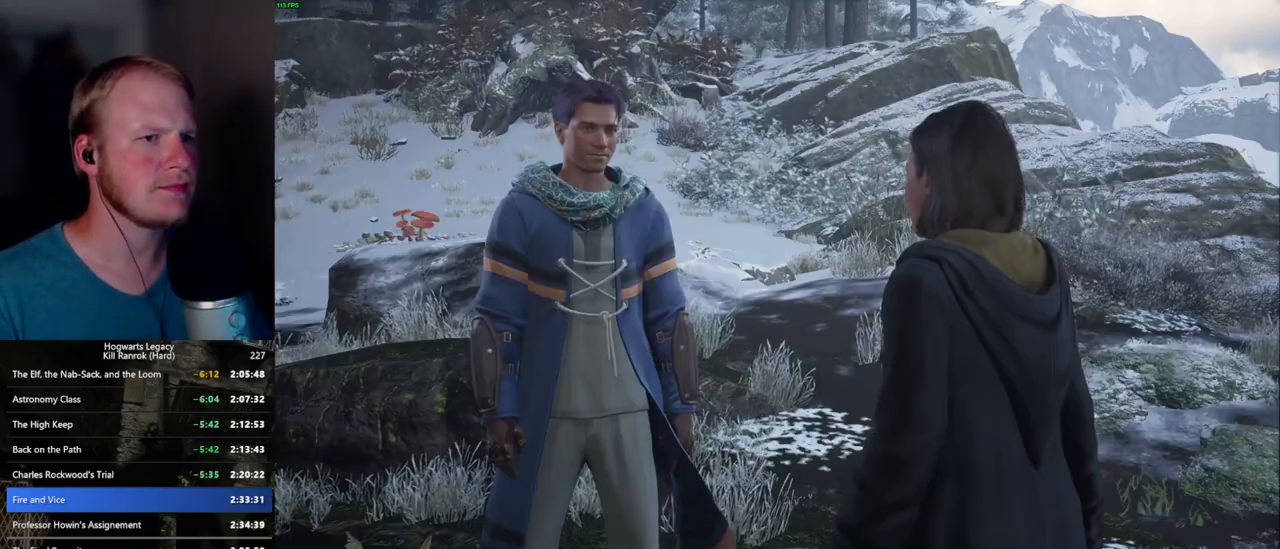
{"keys": ["q", "space"], "mouse": [], "events": [[34, "q", "up"], [34, "space", "up"], [84, "q", "down"], [117, "space", "down"], [184, "q", "up"], [184, "space", "up"], [200, "mouse_wheel", "down"], [217, "mouse_wheel", "up"], [234, "mouse_wheel", "down"], [267, "mouse_wheel", "up"], [267, "q", "down"], [284, "mouse_wheel", "down"], [300, "space", "down"], [350, "mouse_wheel", "up"], [350, "q", "up"], [350, "space", "up"], [450, "q", "down"], [467, "space", "down"]]}
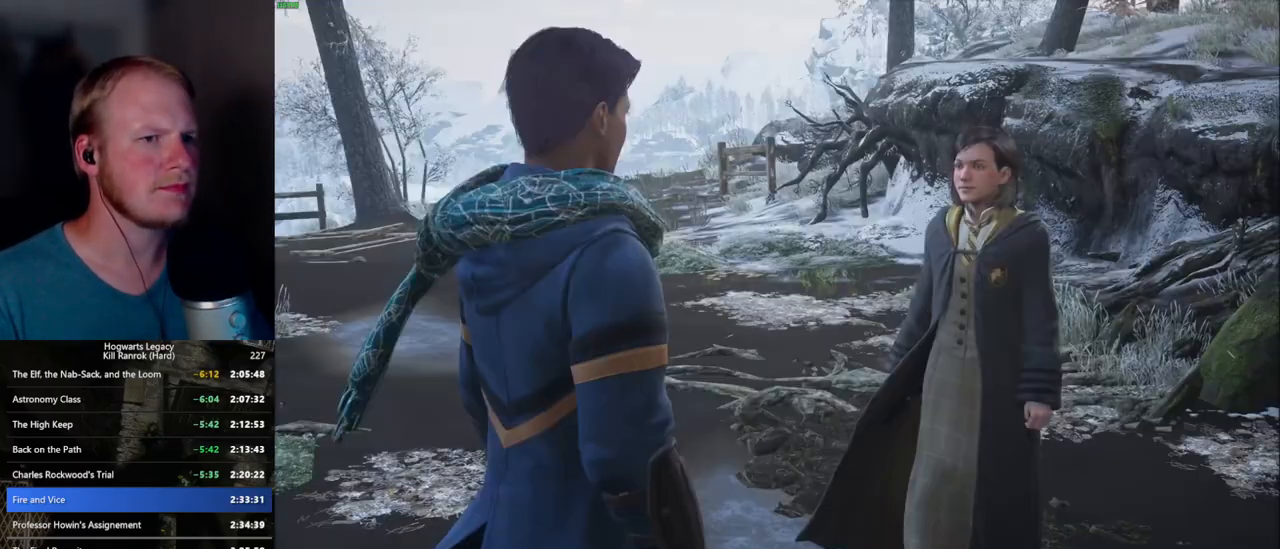
{"keys": ["space"], "mouse": [], "events": [[17, "q", "up"], [17, "space", "up"], [100, "mouse_wheel", "down"], [117, "mouse_wheel", "up"], [117, "q", "down"], [134, "mouse_wheel", "down"], [134, "space", "down"], [167, "mouse_wheel", "up"], [167, "q", "up"], [184, "mouse_wheel", "down"], [184, "space", "up"], [267, "mouse_wheel", "up"], [284, "q", "down"], [300, "space", "down"], [350, "q", "up"], [350, "space", "up"], [450, "q", "down"], [467, "space", "down"], [484, "mouse_wheel", "down"], [500, "mouse_wheel", "up"], [500, "q", "up"]]}
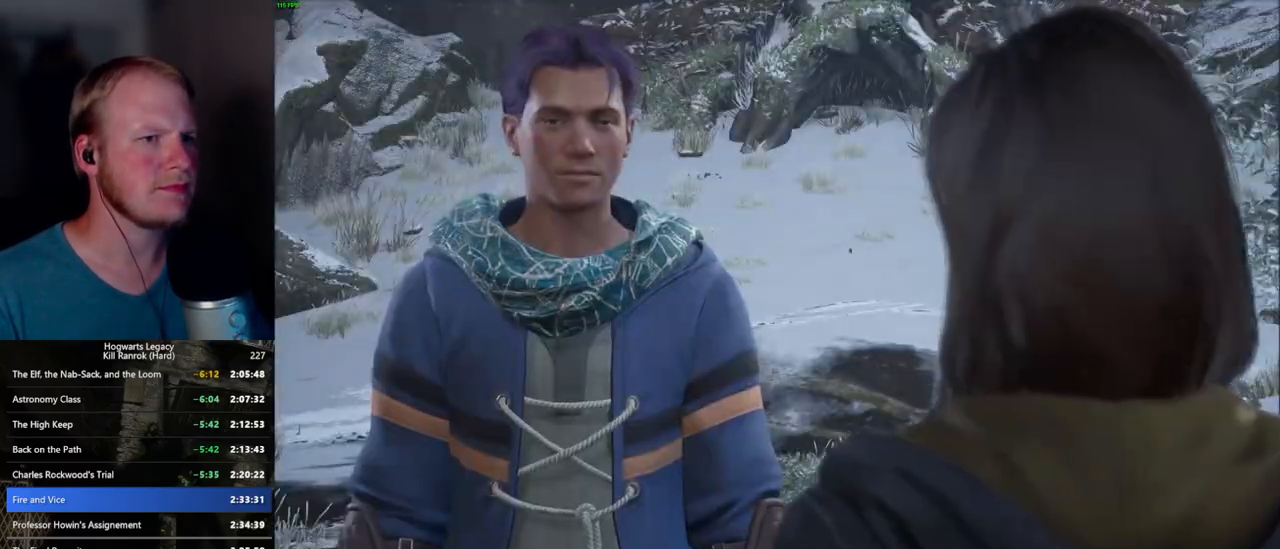
{"keys": ["q", "space"], "mouse": ["wheel"], "events": [[17, "space", "up"], [50, "mouse_wheel", "down"], [117, "mouse_wheel", "up"], [117, "q", "down"], [134, "space", "down"], [184, "q", "up"], [184, "space", "up"], [267, "q", "down"], [284, "space", "down"], [350, "q", "up"], [350, "space", "up"], [417, "mouse_wheel", "down"], [434, "q", "down"], [450, "mouse_wheel", "up"], [450, "space", "down"], [467, "mouse_wheel", "down"]]}
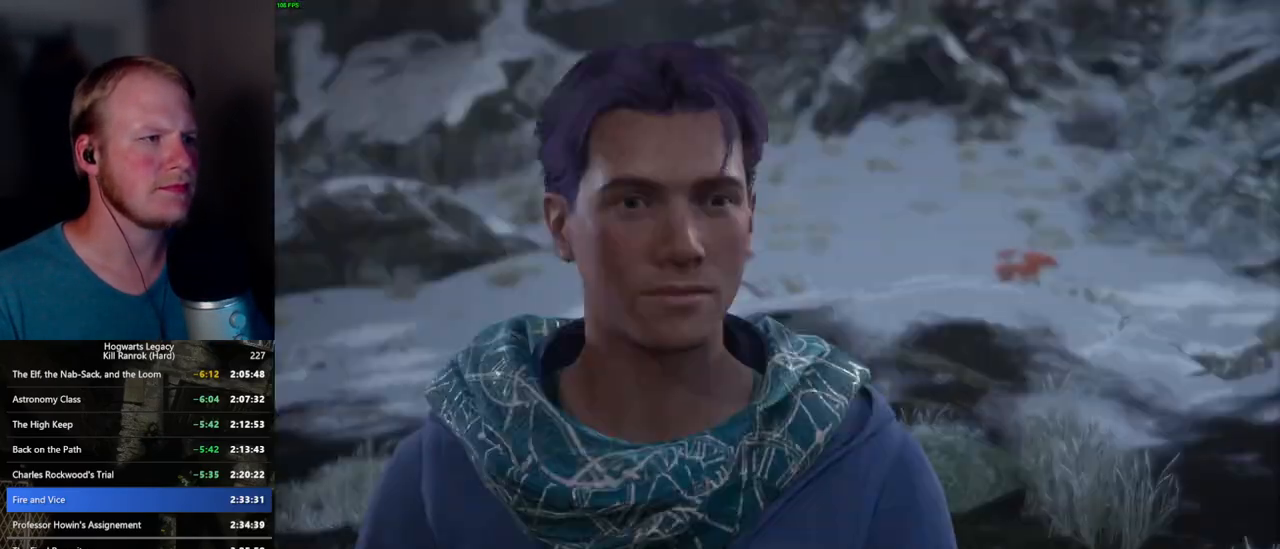
{"keys": ["q", "space"], "mouse": [], "events": [[17, "mouse_wheel", "up"], [17, "q", "up"], [17, "space", "up"], [34, "mouse_wheel", "down"], [67, "mouse_wheel", "up"], [67, "q", "down"], [134, "space", "down"], [184, "q", "up"], [200, "space", "up"], [250, "space", "down"], [267, "q", "down"], [317, "mouse_wheel", "down"], [334, "q", "up"], [334, "space", "up"], [434, "mouse_wheel", "up"], [434, "q", "down"], [450, "space", "down"]]}
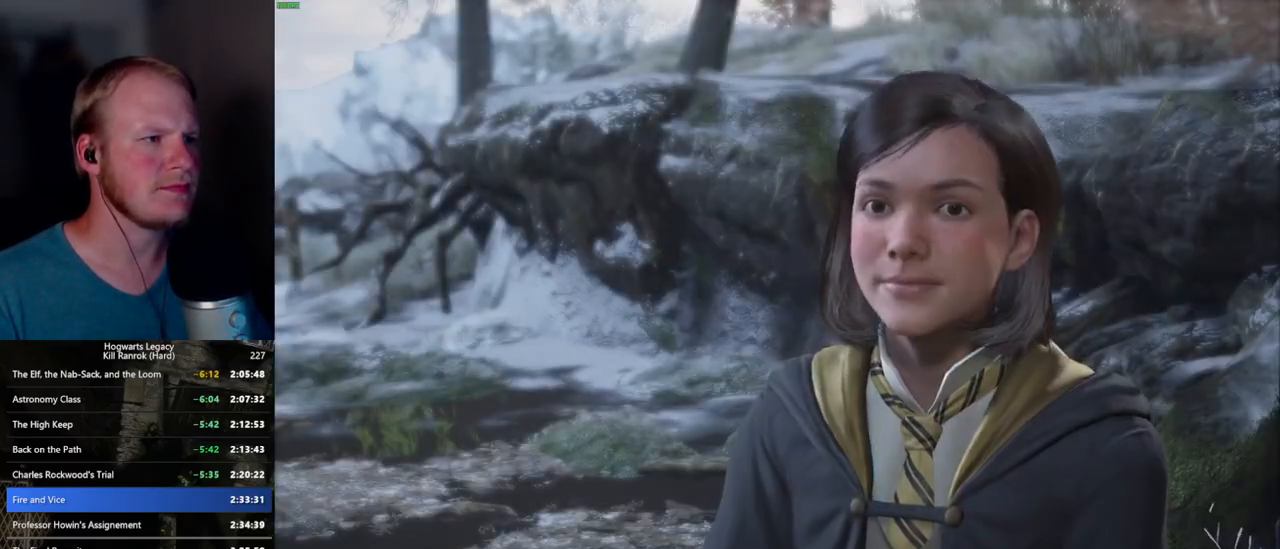
{"keys": [], "mouse": [], "events": [[17, "q", "up"], [17, "space", "up"], [67, "space", "down"], [100, "q", "down"], [150, "q", "up"], [184, "space", "up"], [234, "mouse_wheel", "down"], [250, "mouse_wheel", "up"], [250, "q", "down"], [267, "mouse_wheel", "down"], [284, "space", "down"], [350, "mouse_wheel", "up"], [350, "q", "up"], [350, "space", "up"], [400, "mouse_wheel", "down"], [400, "q", "down"], [400, "space", "down"], [417, "mouse_wheel", "up"], [484, "q", "up"], [500, "space", "up"]]}
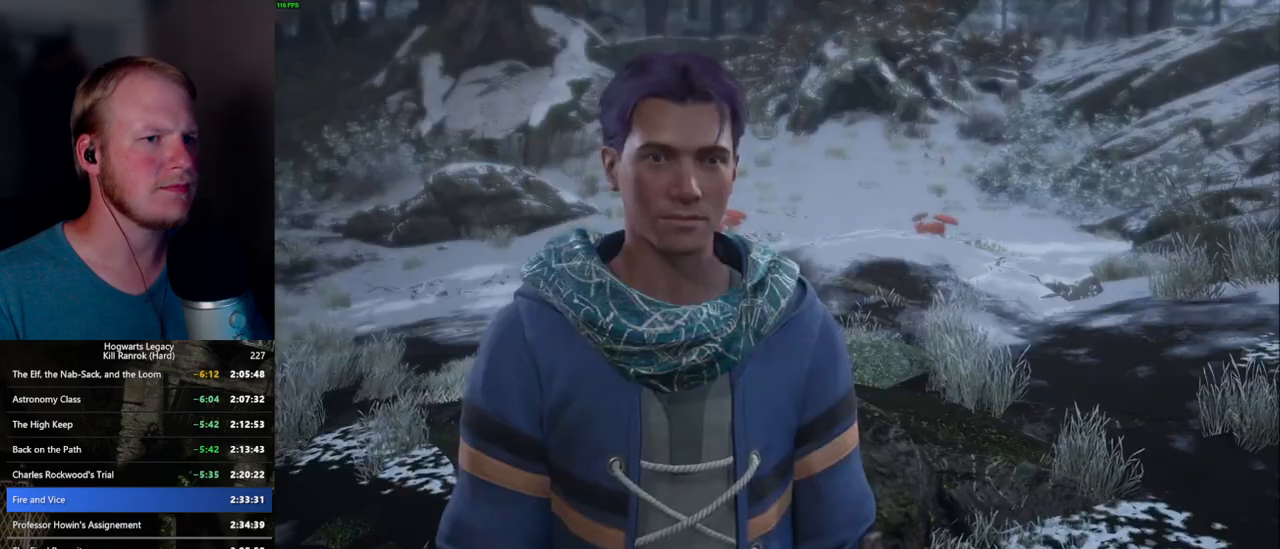
{"keys": [], "mouse": [], "events": [[67, "q", "down"], [84, "space", "down"], [150, "space", "up"], [167, "q", "up"], [184, "mouse_wheel", "down"], [200, "mouse_wheel", "up"], [234, "mouse_wheel", "down"], [234, "q", "down"], [267, "mouse_wheel", "up"], [267, "space", "down"], [284, "mouse_wheel", "down"], [317, "mouse_wheel", "up"], [317, "q", "up"], [350, "space", "up"], [400, "space", "down"], [417, "q", "down"], [484, "q", "up"], [500, "space", "up"]]}
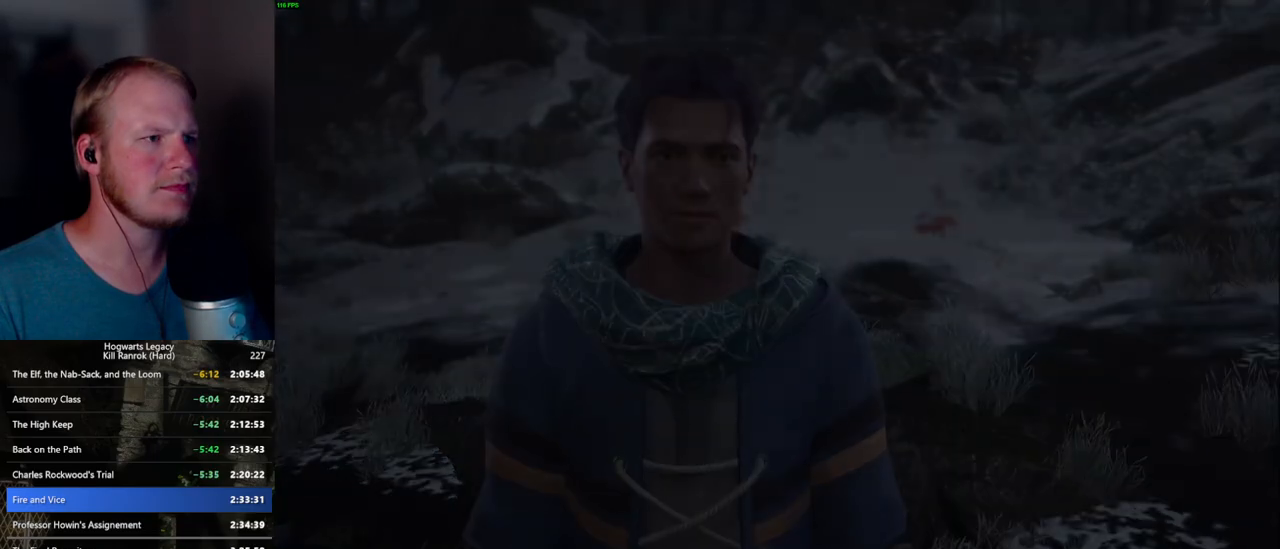
{"keys": [], "mouse": [], "events": [[67, "q", "down"], [84, "space", "down"], [100, "mouse_wheel", "down"], [117, "mouse_wheel", "up"], [150, "q", "up"], [150, "space", "up"]]}
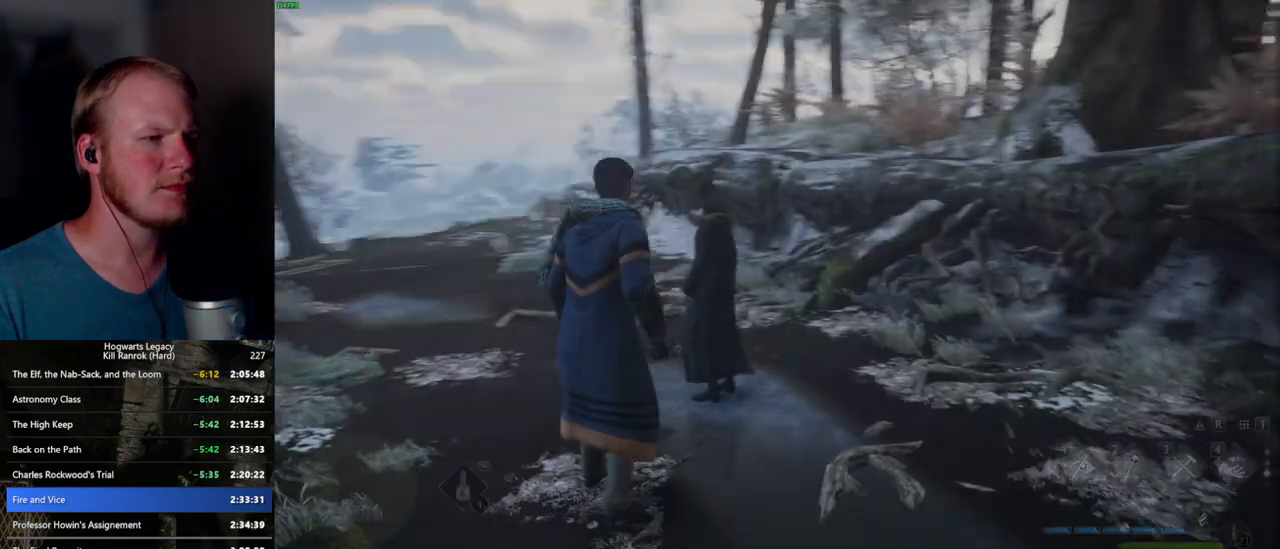
{"keys": ["space", "w"], "mouse": [], "events": [[117, "w", "down"], [484, "space", "down"]]}
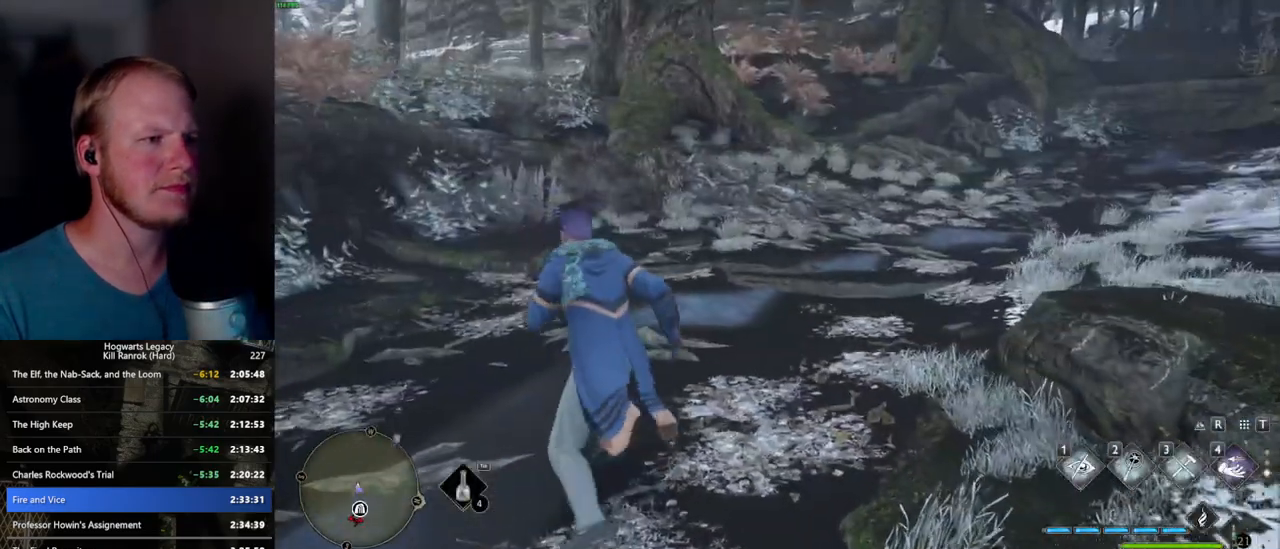
{"keys": ["space", "w"], "mouse": [], "events": []}
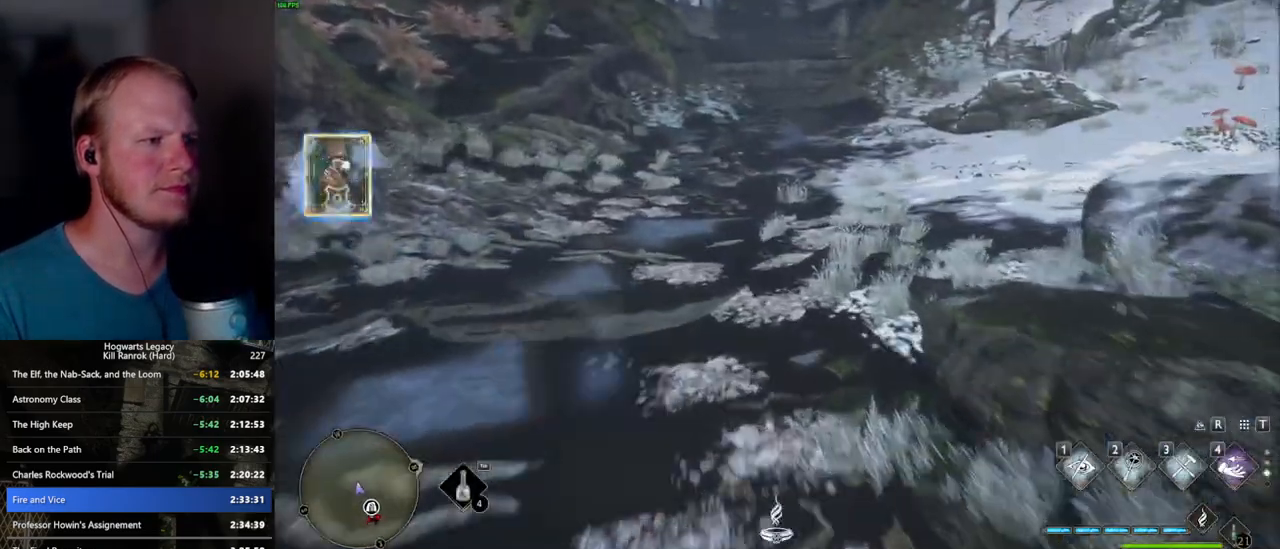
{"keys": ["w"], "mouse": [], "events": [[217, "shift_l", "down"], [217, "space", "up"], [334, "shift_l", "up"]]}